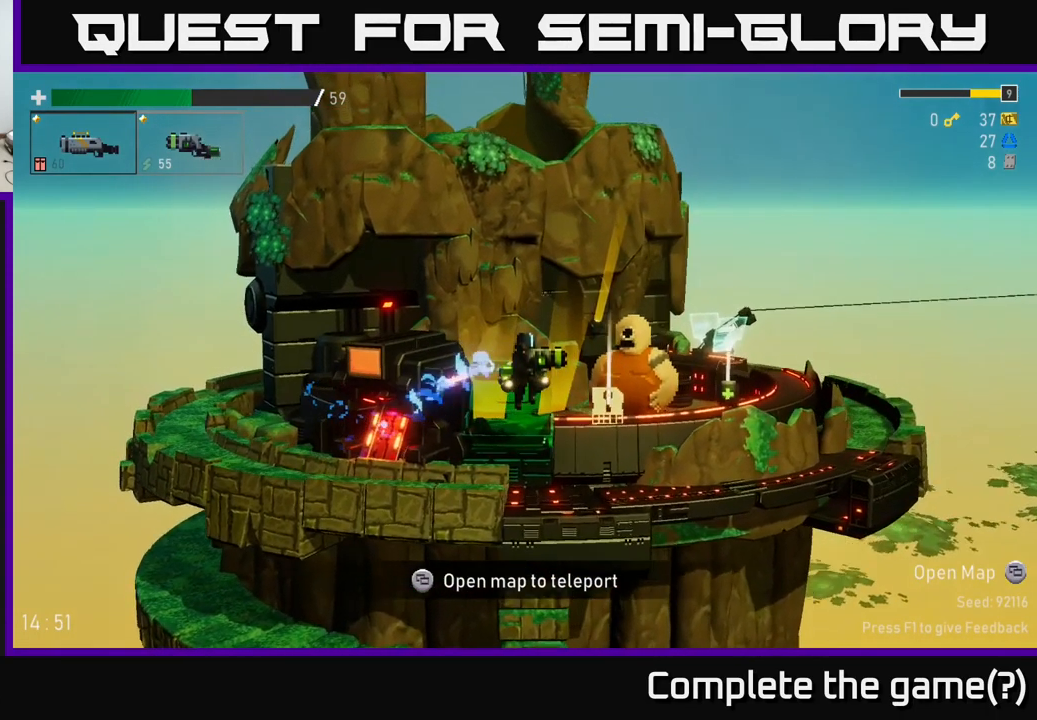
Gameplay with a controller (Xbox layout); each line is a JSON object with the inputs held at the frame after it. "events" lists button and stick changes between this image and that frame as [ms after this image, input, new state], when the widget could be followed in between.
{"buttons": ["A"], "left_stick": "right", "right_stick": "center", "events": [[167, "A", "up"], [400, "A", "down"]]}
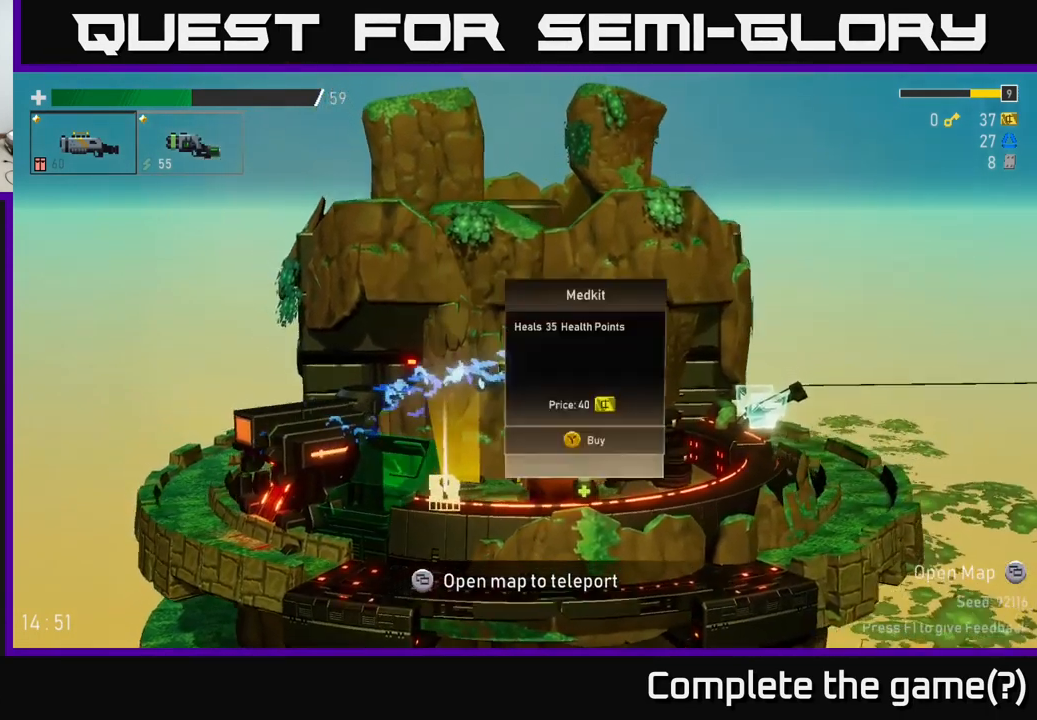
{"buttons": ["A"], "left_stick": "right", "right_stick": "center", "events": []}
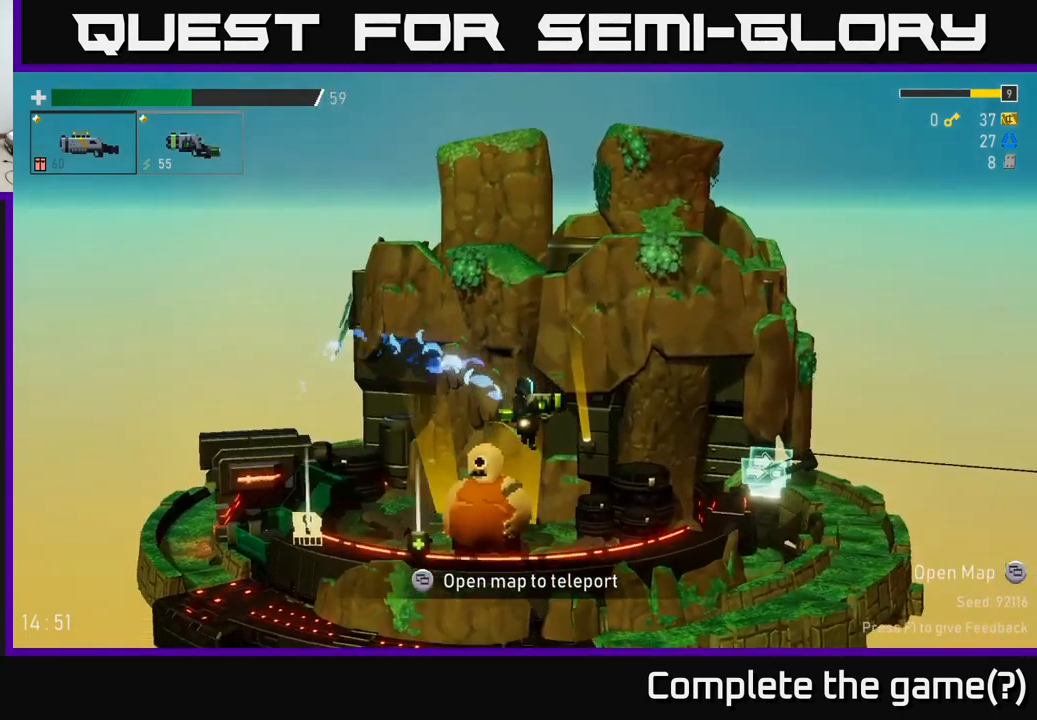
{"buttons": [], "left_stick": "left", "right_stick": "center", "events": [[17, "A", "up"], [67, "A", "down"], [434, "A", "up"], [484, "left_stick", "left"]]}
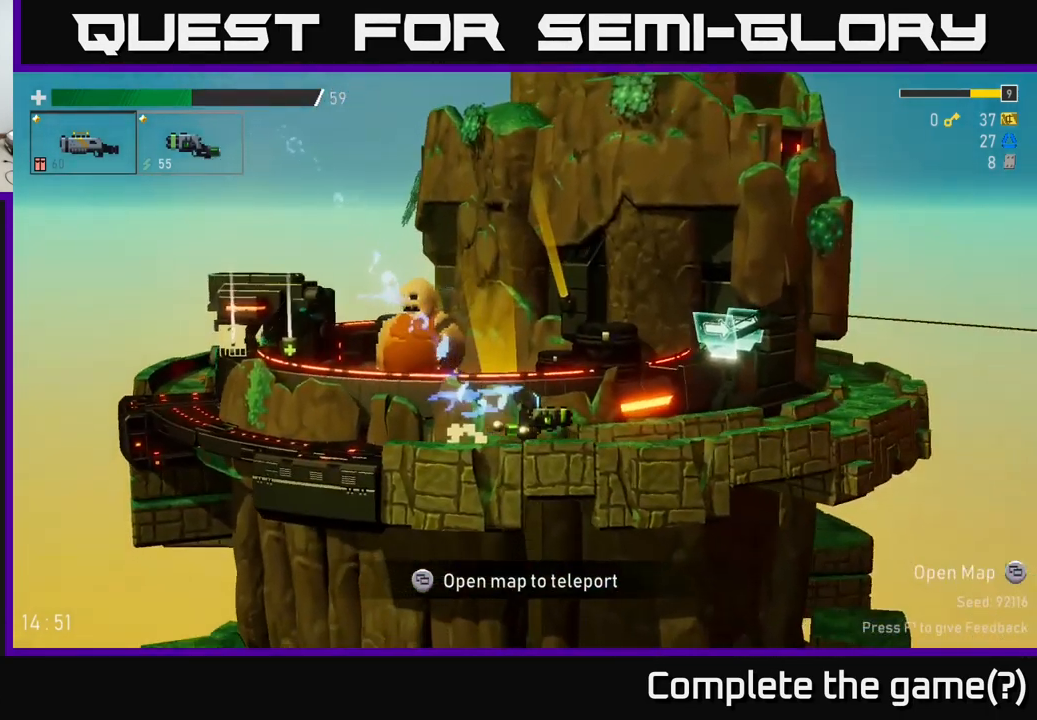
{"buttons": ["A"], "left_stick": "left", "right_stick": "center", "events": [[150, "A", "down"], [367, "A", "up"], [500, "A", "down"]]}
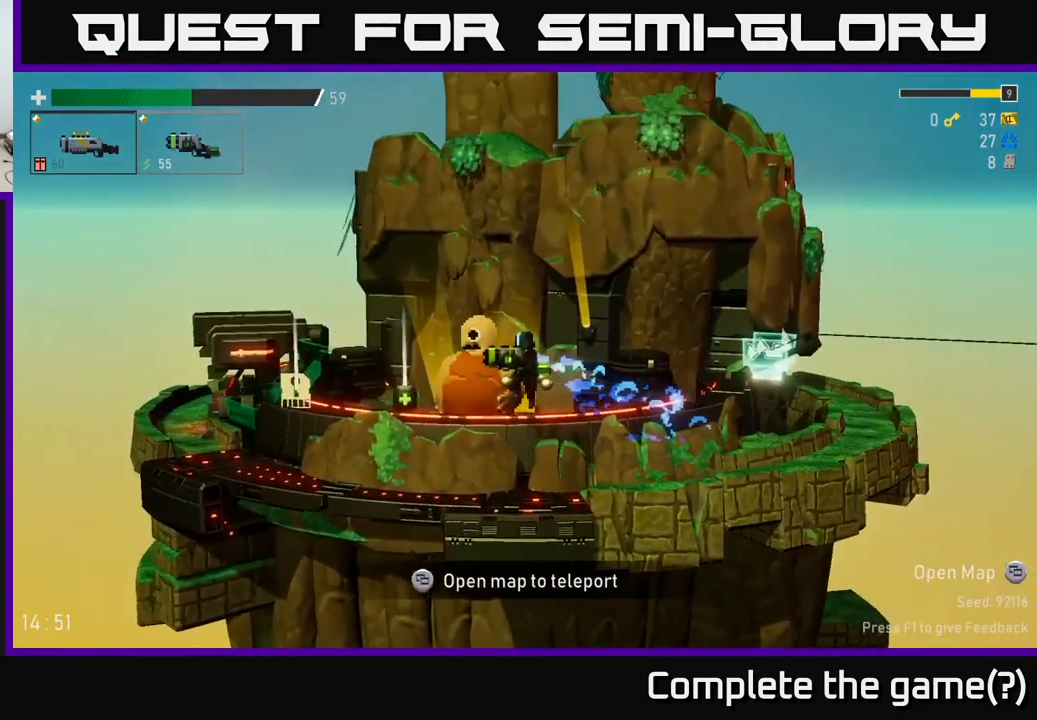
{"buttons": ["A"], "left_stick": "left", "right_stick": "center", "events": [[200, "A", "up"], [317, "A", "down"]]}
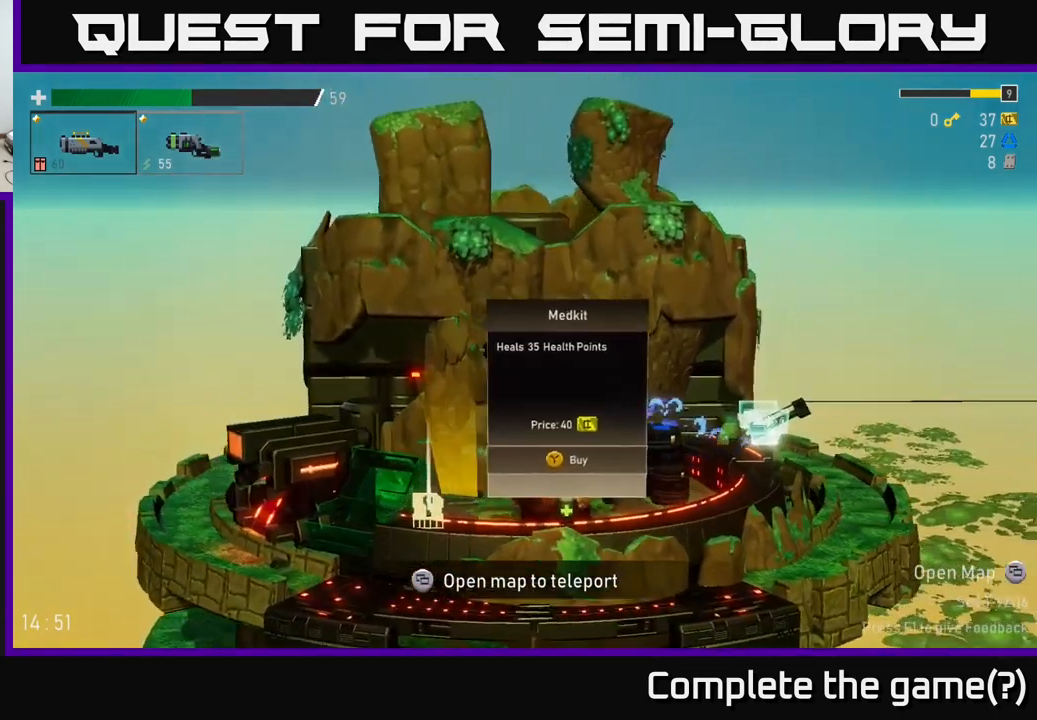
{"buttons": ["A"], "left_stick": "left", "right_stick": "center", "events": [[117, "A", "up"], [167, "A", "down"]]}
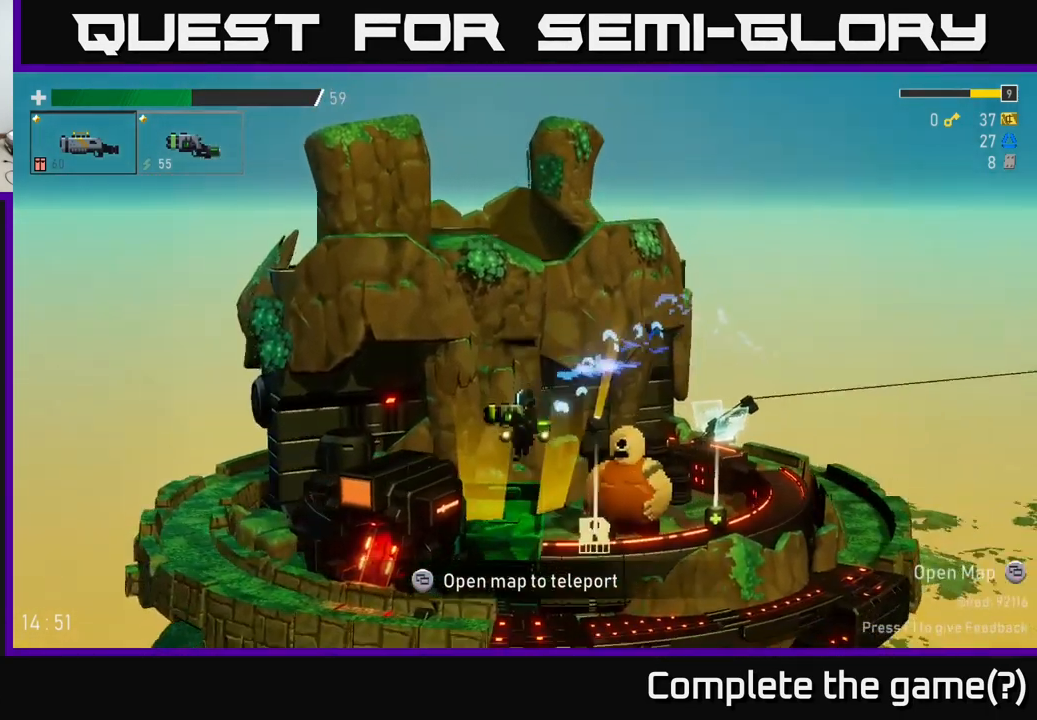
{"buttons": [], "left_stick": "left", "right_stick": "center", "events": [[234, "A", "up"]]}
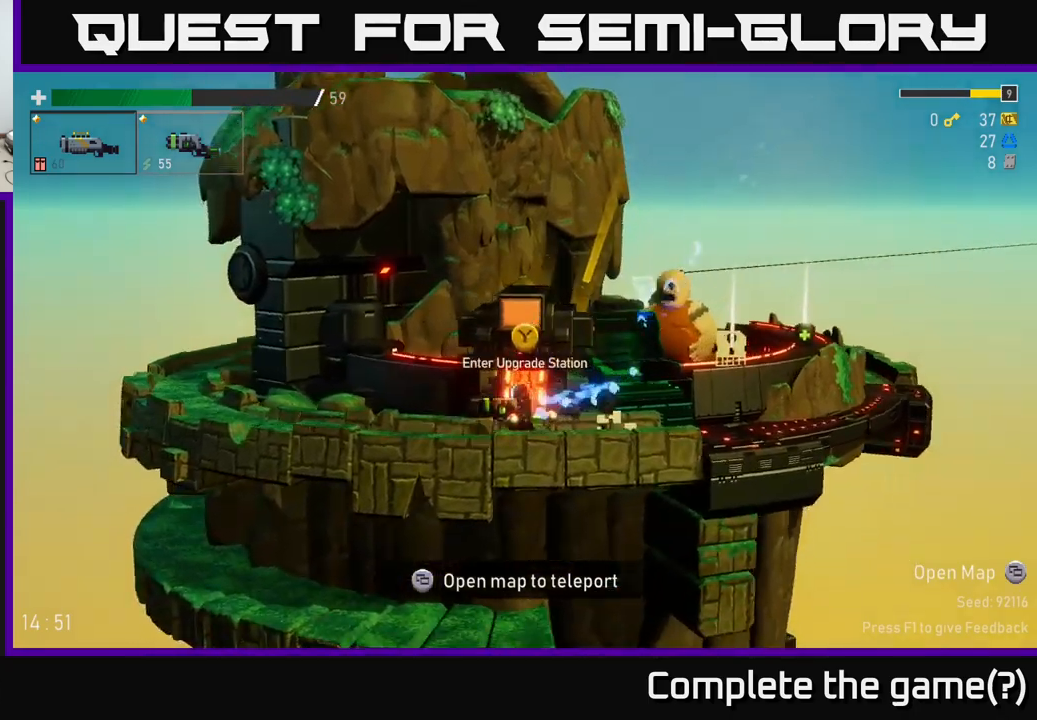
{"buttons": ["A"], "left_stick": "left", "right_stick": "center", "events": [[33, "A", "down"], [283, "A", "up"], [367, "A", "down"]]}
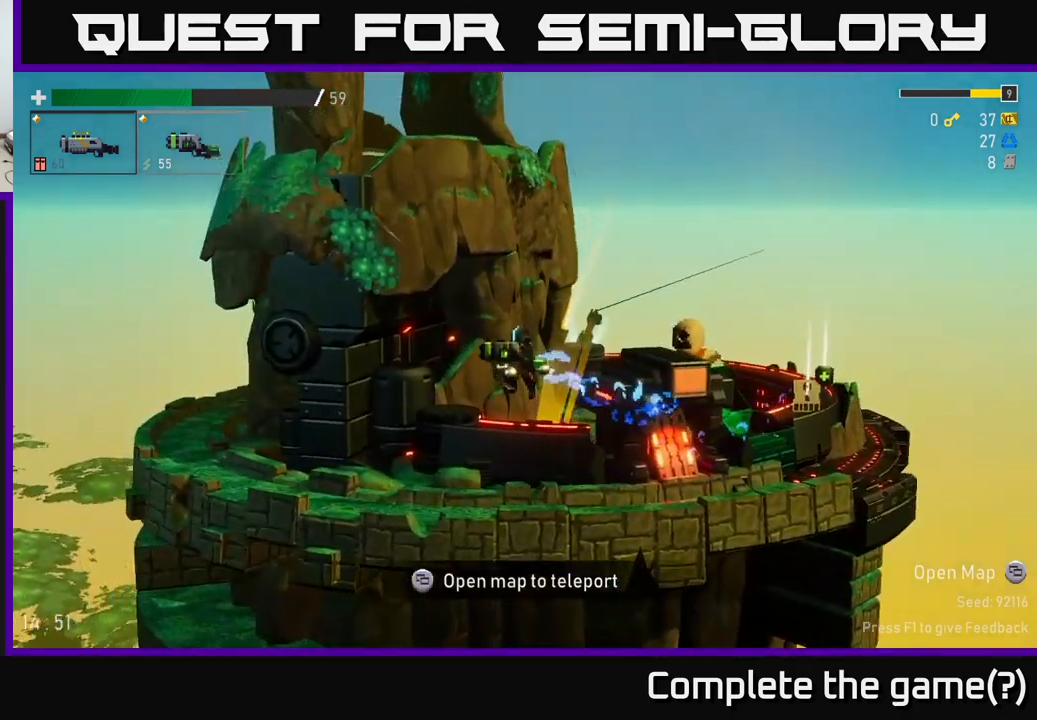
{"buttons": ["A"], "left_stick": "left", "right_stick": "center", "events": [[67, "A", "up"], [217, "A", "down"]]}
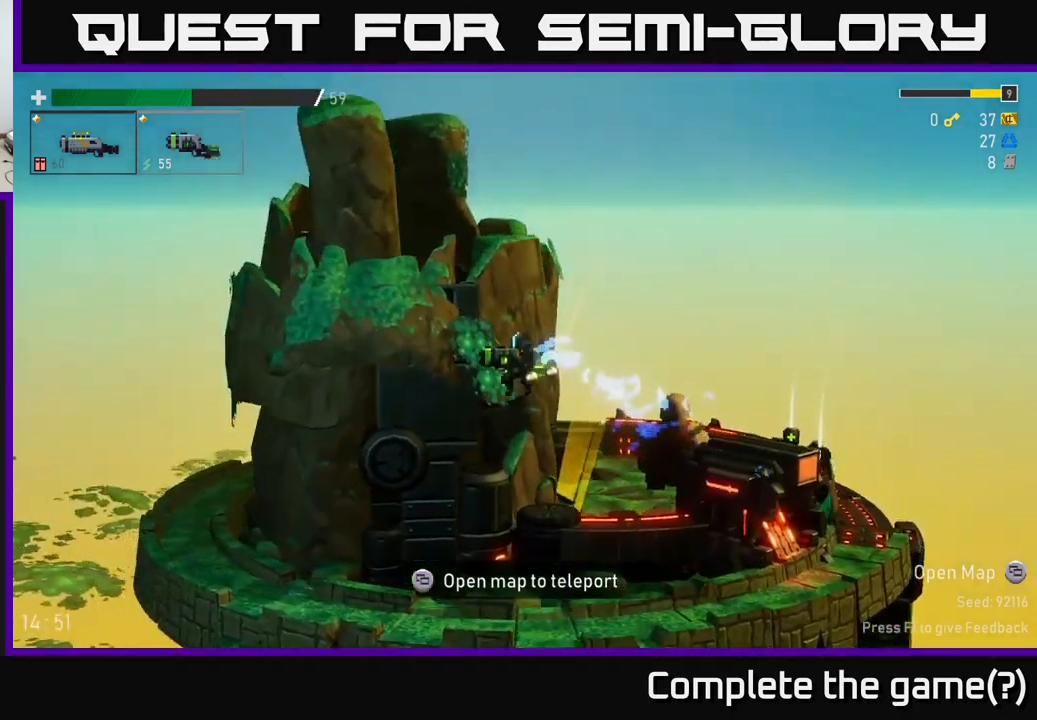
{"buttons": ["A"], "left_stick": "left", "right_stick": "center", "events": [[200, "A", "up"], [250, "A", "down"]]}
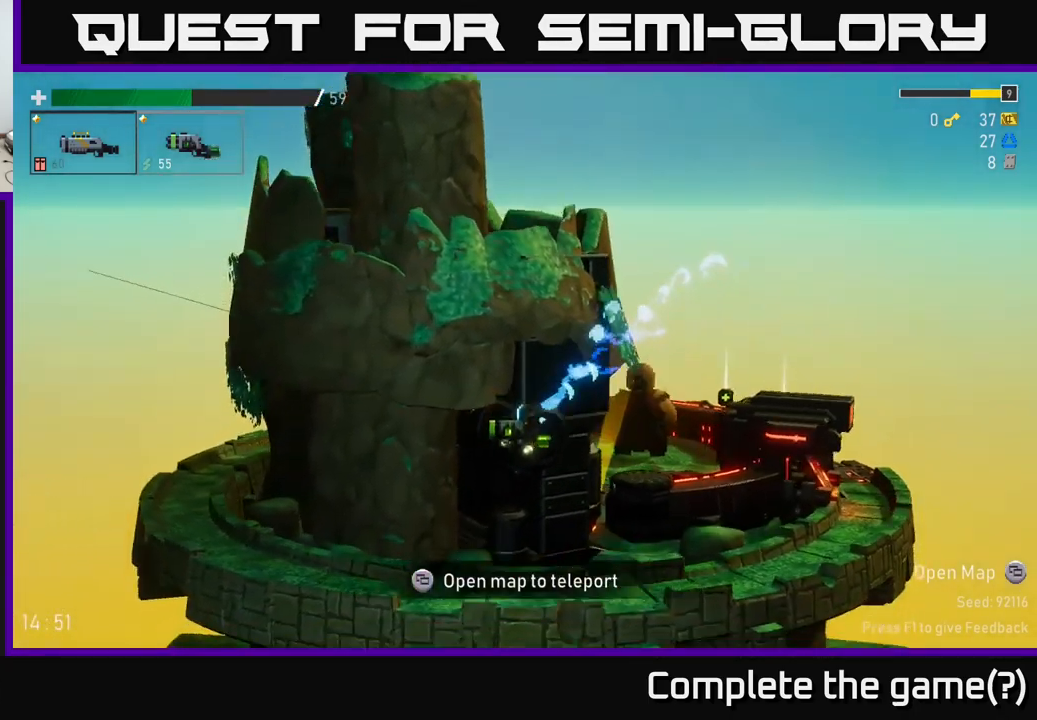
{"buttons": ["A"], "left_stick": "right", "right_stick": "center", "events": [[67, "A", "up"], [133, "left_stick", "right"], [383, "A", "down"]]}
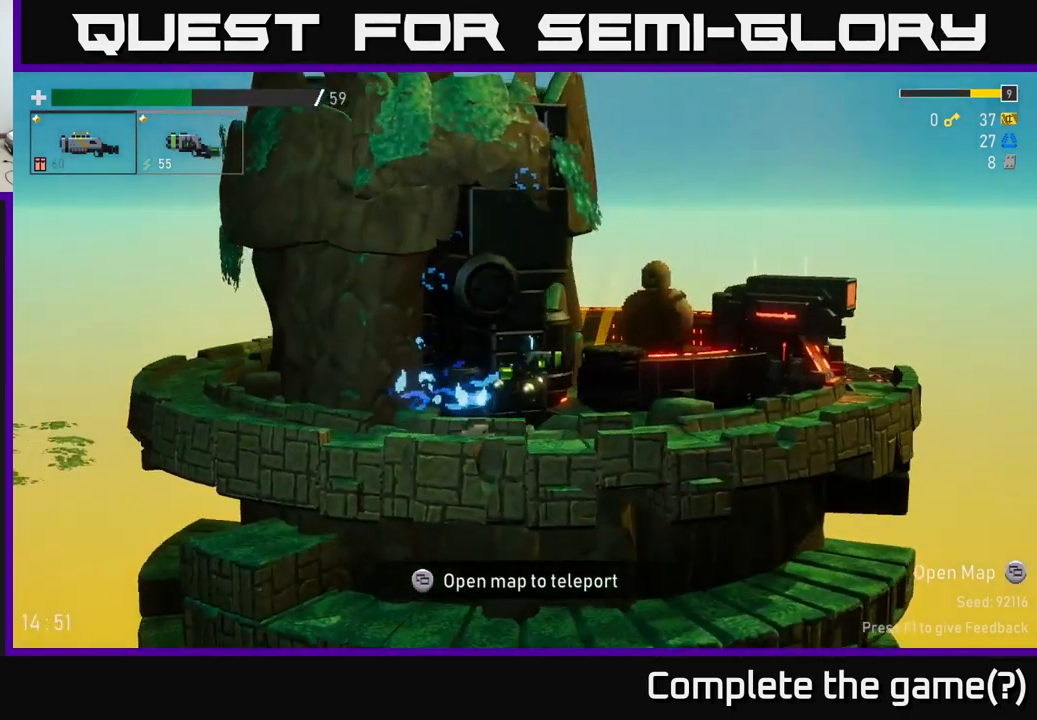
{"buttons": [], "left_stick": "right", "right_stick": "center", "events": [[83, "A", "up"], [233, "A", "down"], [467, "A", "up"]]}
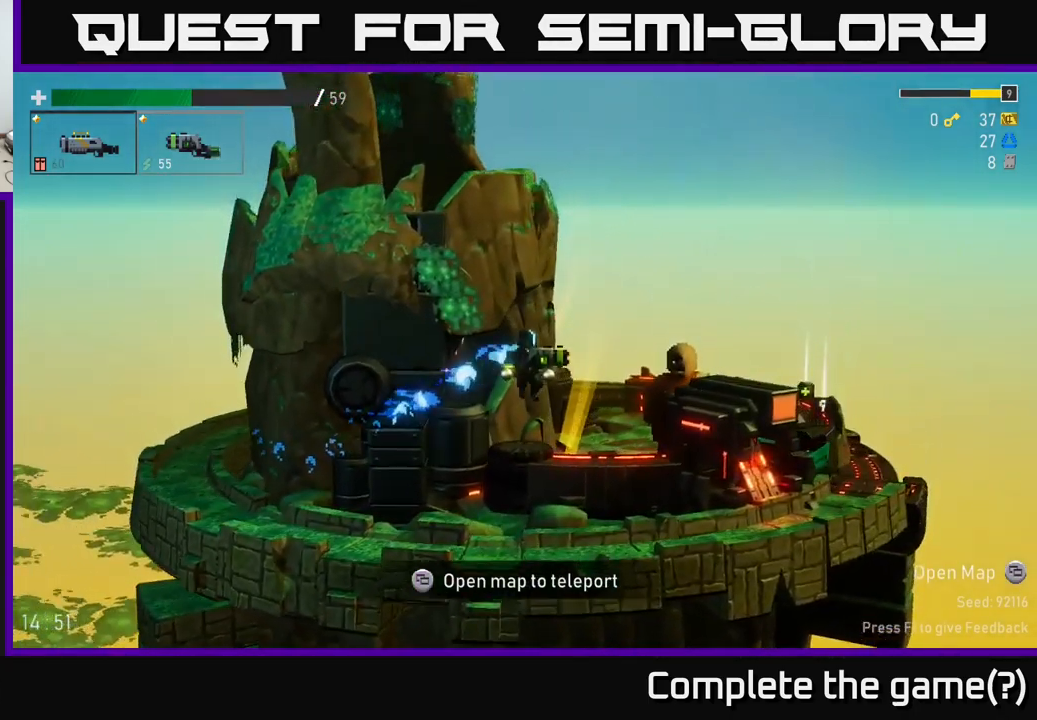
{"buttons": [], "left_stick": "right", "right_stick": "center", "events": [[150, "left_stick", "left"], [217, "A", "down"], [383, "A", "up"], [383, "left_stick", "right"]]}
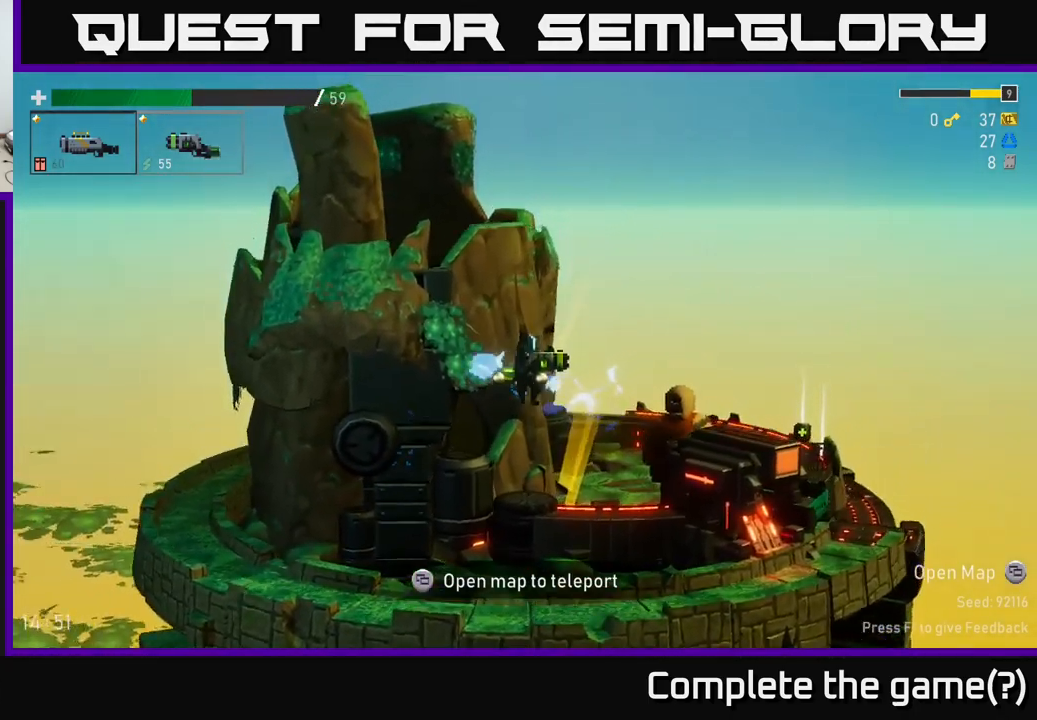
{"buttons": [], "left_stick": "left", "right_stick": "center", "events": [[83, "A", "down"], [283, "left_stick", "left"], [350, "A", "up"]]}
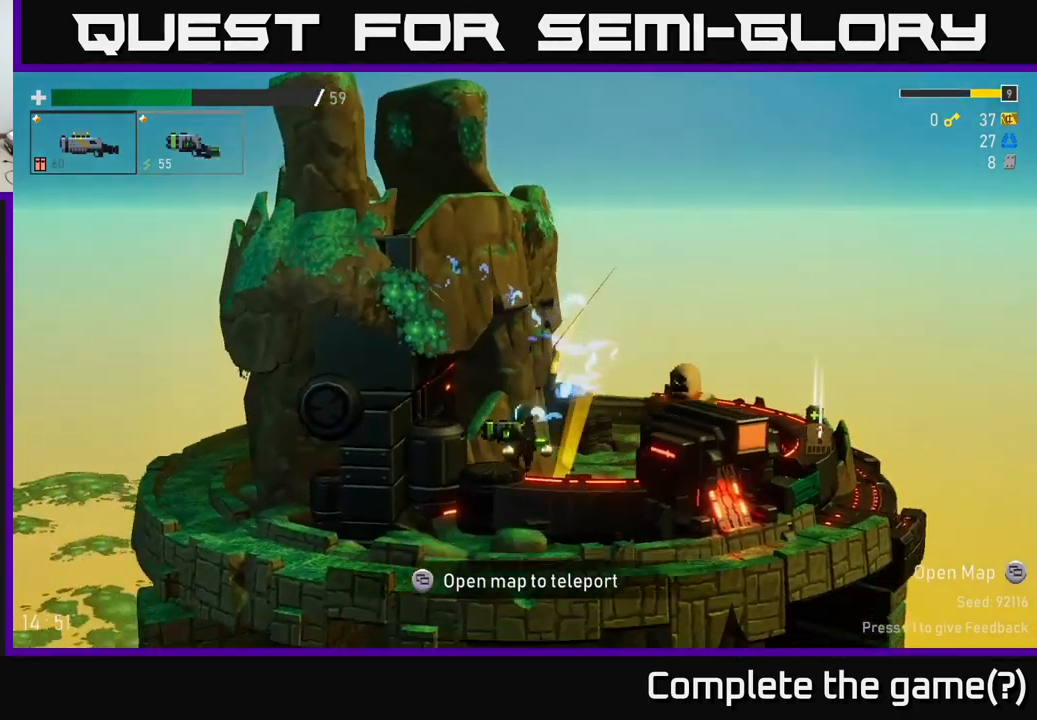
{"buttons": [], "left_stick": "right", "right_stick": "center", "events": [[100, "left_stick", "right"], [267, "A", "down"], [433, "A", "up"]]}
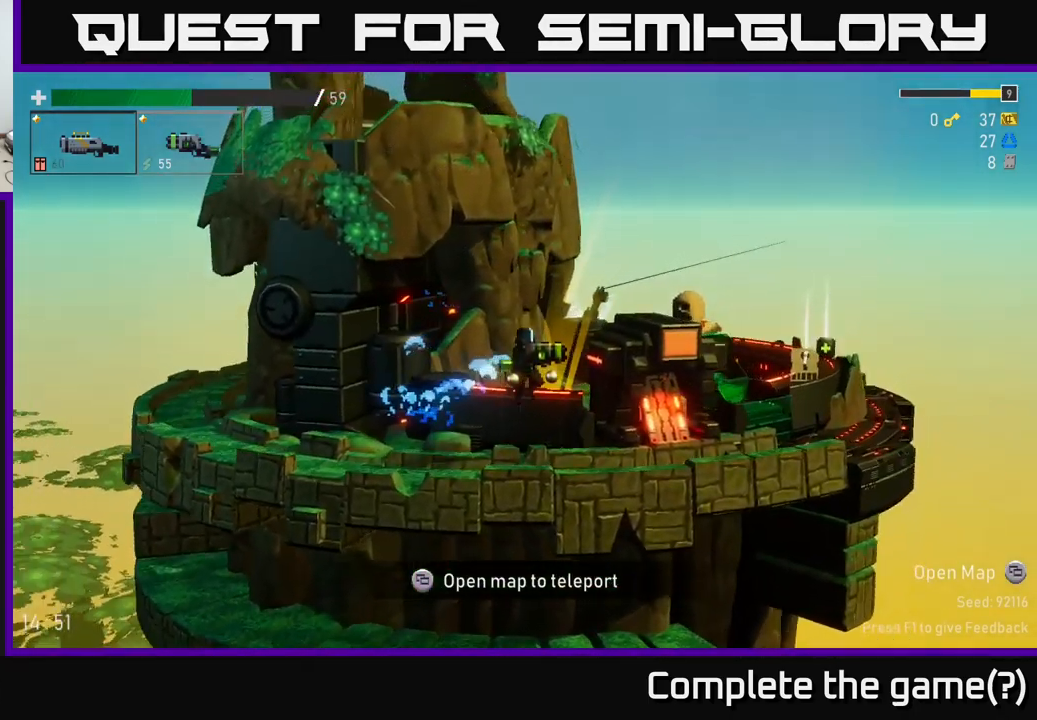
{"buttons": ["A"], "left_stick": "left", "right_stick": "center", "events": [[50, "A", "down"], [250, "A", "up"], [250, "left_stick", "left"], [350, "A", "down"]]}
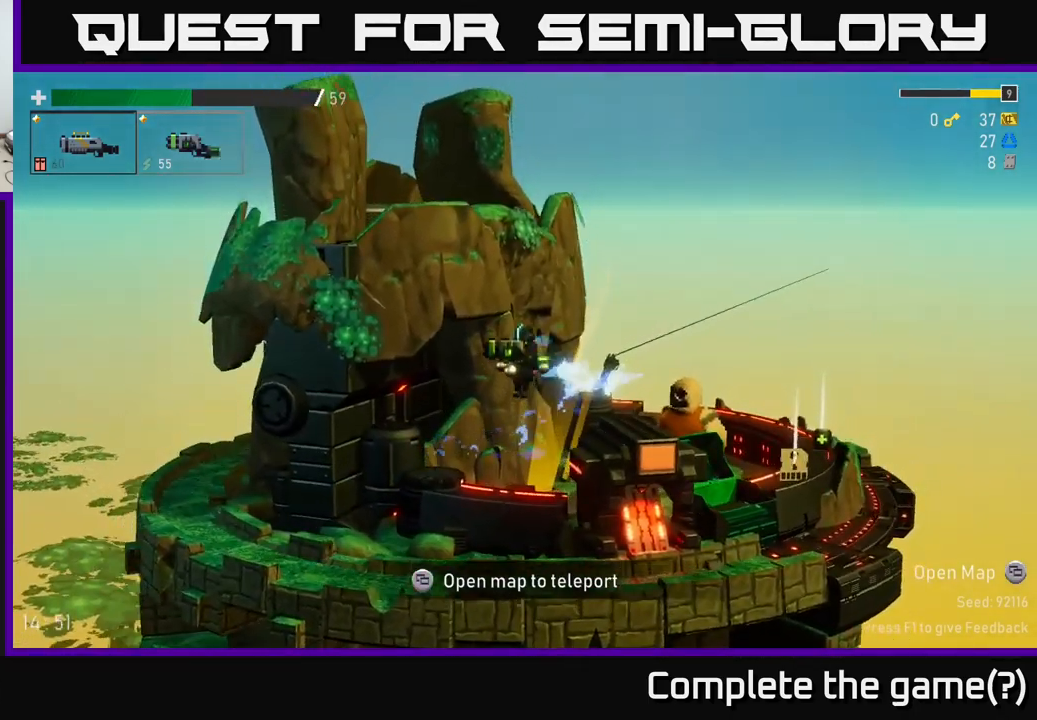
{"buttons": ["A"], "left_stick": "left", "right_stick": "center", "events": [[67, "A", "up"], [67, "left_stick", "right"], [316, "left_stick", "left"], [366, "A", "down"]]}
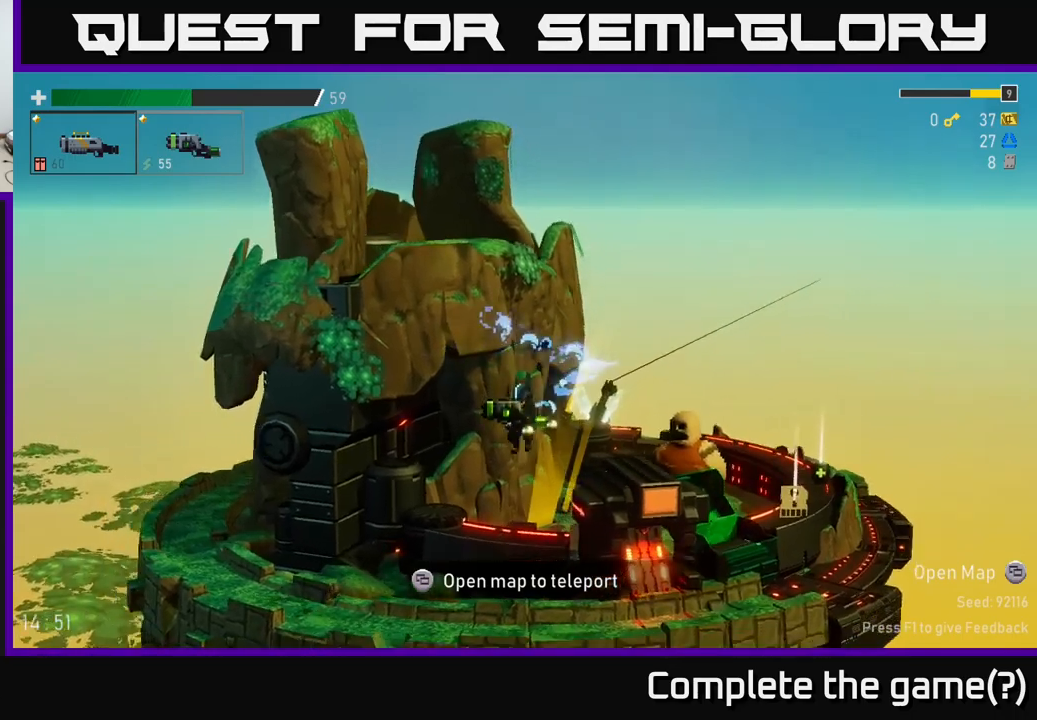
{"buttons": ["A"], "left_stick": "left", "right_stick": "center", "events": [[33, "A", "up"], [33, "left_stick", "right"], [267, "left_stick", "left"], [467, "A", "down"]]}
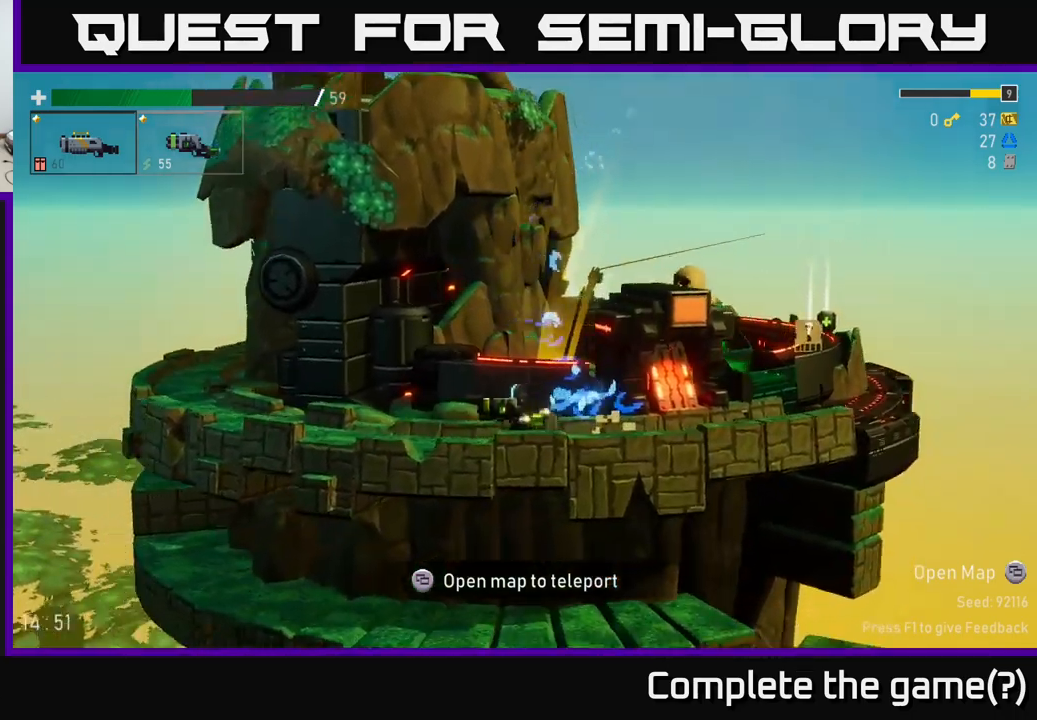
{"buttons": [], "left_stick": "left", "right_stick": "center", "events": [[133, "A", "up"], [233, "A", "down"], [417, "A", "up"]]}
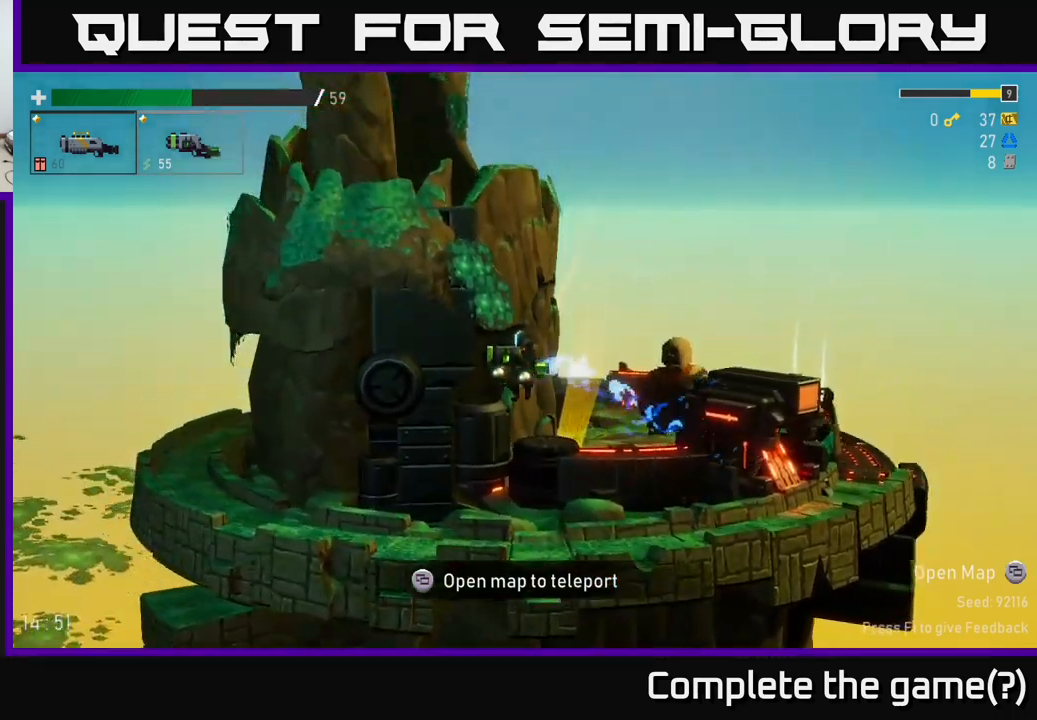
{"buttons": ["A"], "left_stick": "left", "right_stick": "center", "events": [[17, "A", "down"], [233, "A", "up"], [383, "A", "down"]]}
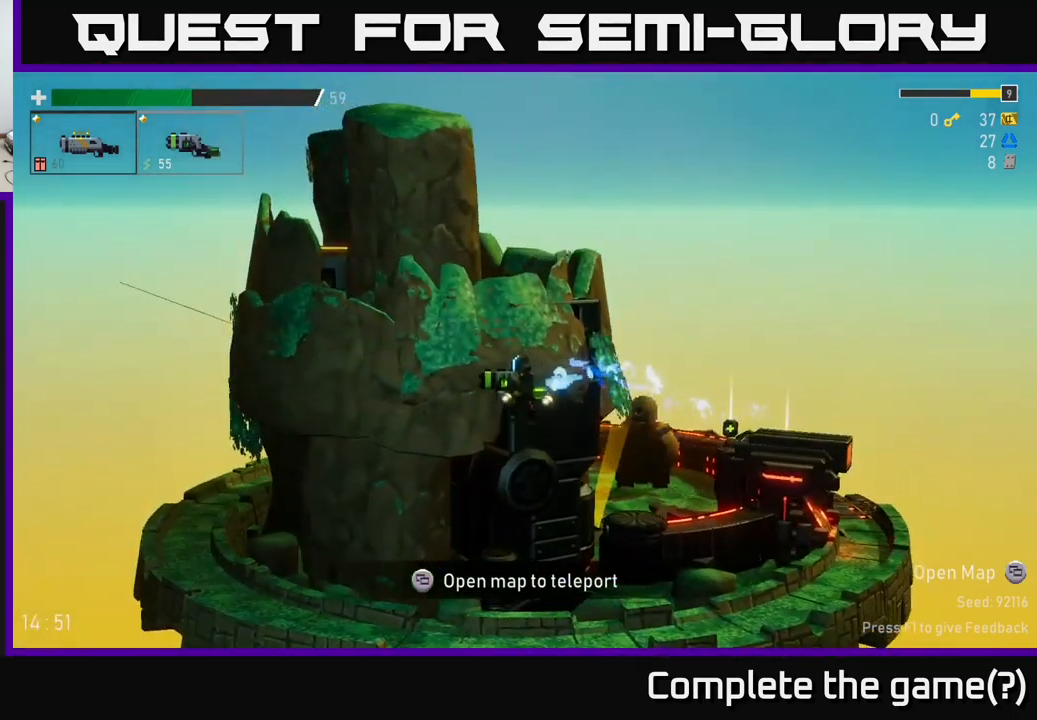
{"buttons": [], "left_stick": "left", "right_stick": "center", "events": [[100, "A", "up"], [183, "left_stick", "right"], [350, "left_stick", "left"]]}
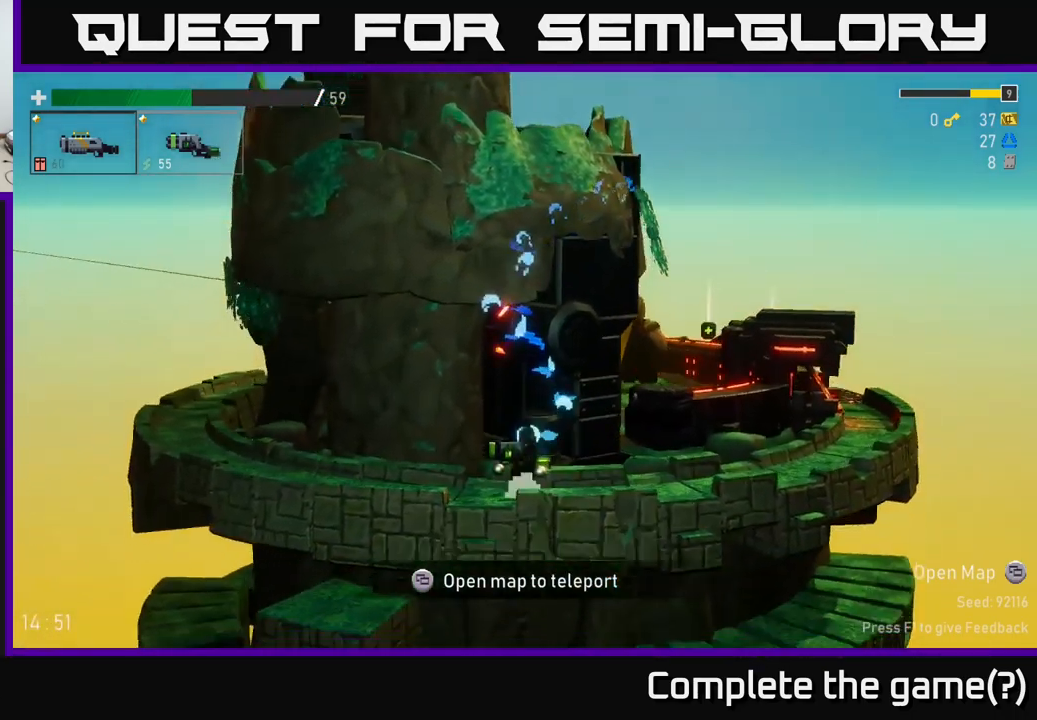
{"buttons": [], "left_stick": "left", "right_stick": "center", "events": [[67, "A", "down"], [217, "A", "up"], [317, "A", "down"], [450, "A", "up"]]}
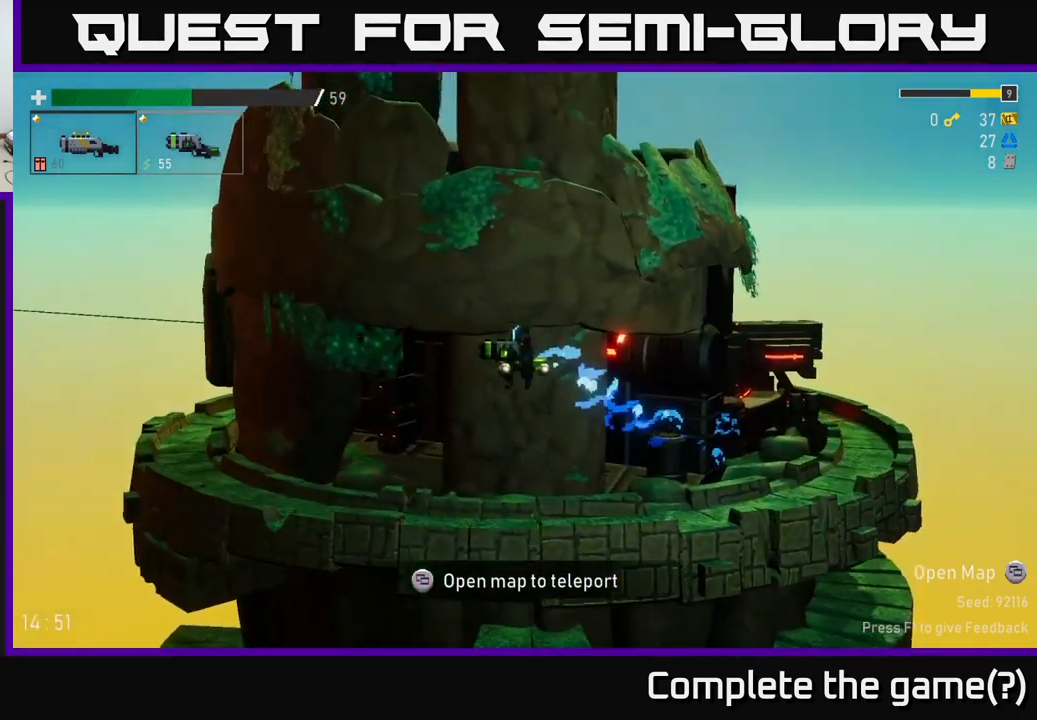
{"buttons": [], "left_stick": "left", "right_stick": "center", "events": [[33, "A", "down"], [233, "A", "up"], [250, "left_stick", "right"], [450, "left_stick", "left"]]}
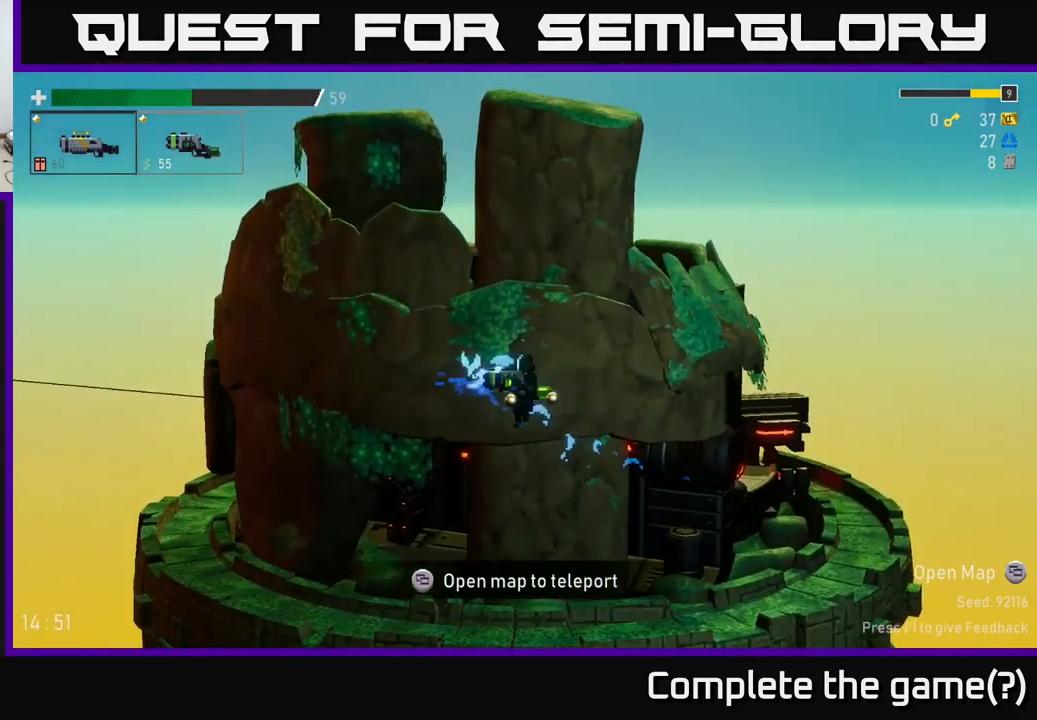
{"buttons": [], "left_stick": "right", "right_stick": "center", "events": [[117, "left_stick", "right"]]}
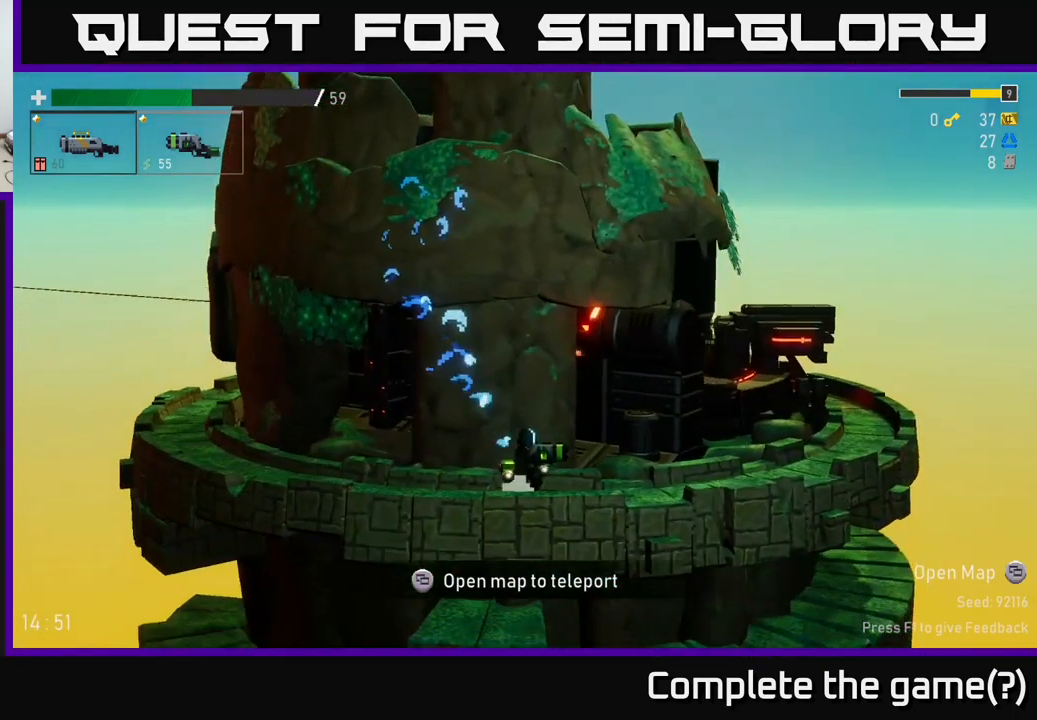
{"buttons": [], "left_stick": "right", "right_stick": "center", "events": [[117, "A", "down"], [183, "A", "up"]]}
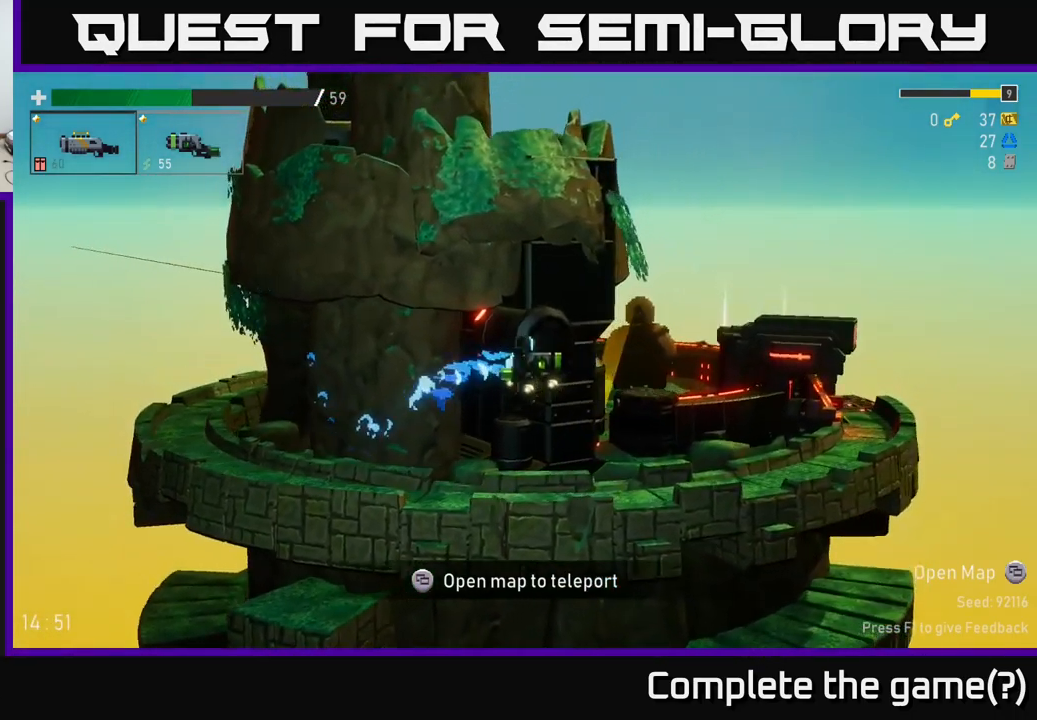
{"buttons": [], "left_stick": "right", "right_stick": "center", "events": []}
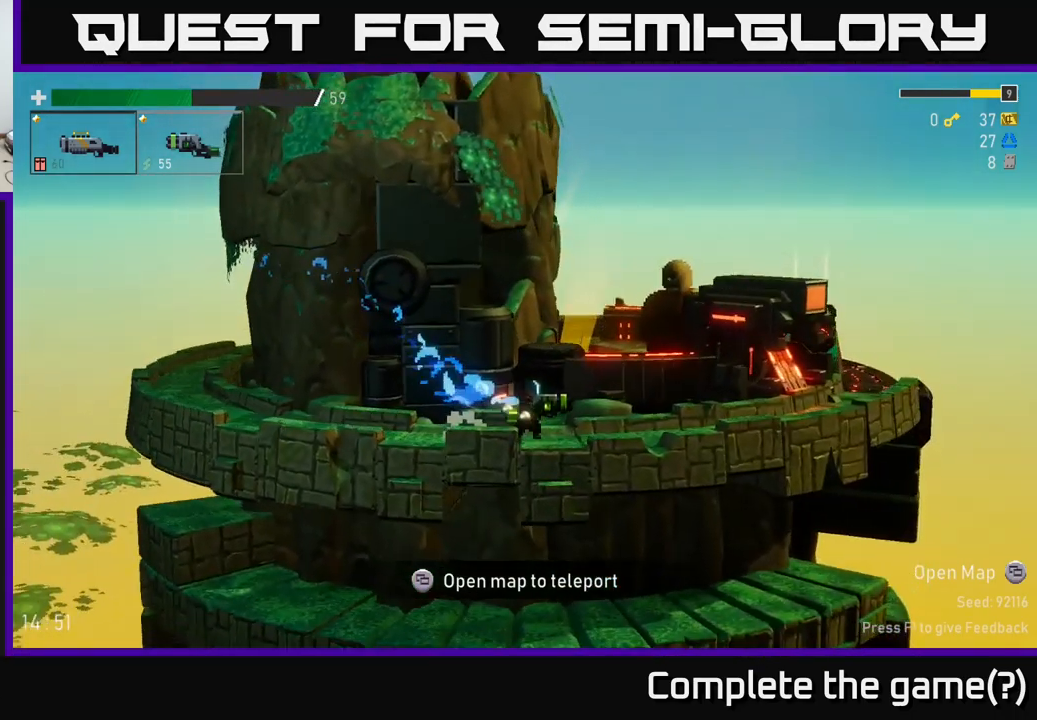
{"buttons": [], "left_stick": "right", "right_stick": "center", "events": []}
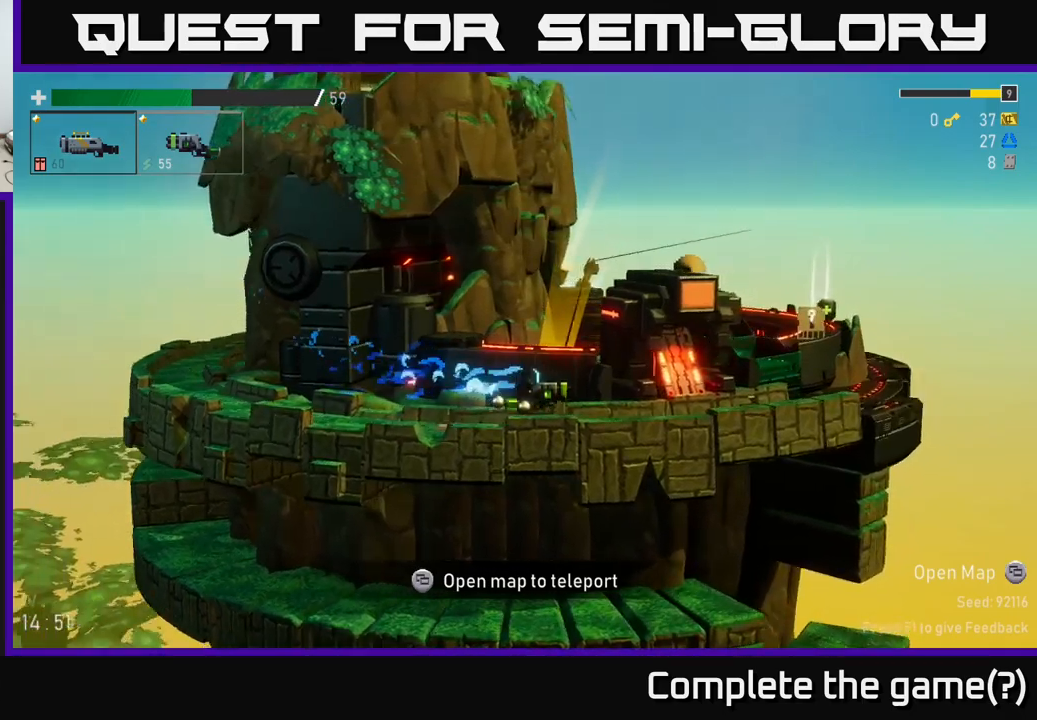
{"buttons": ["A"], "left_stick": "right", "right_stick": "center", "events": [[400, "A", "down"]]}
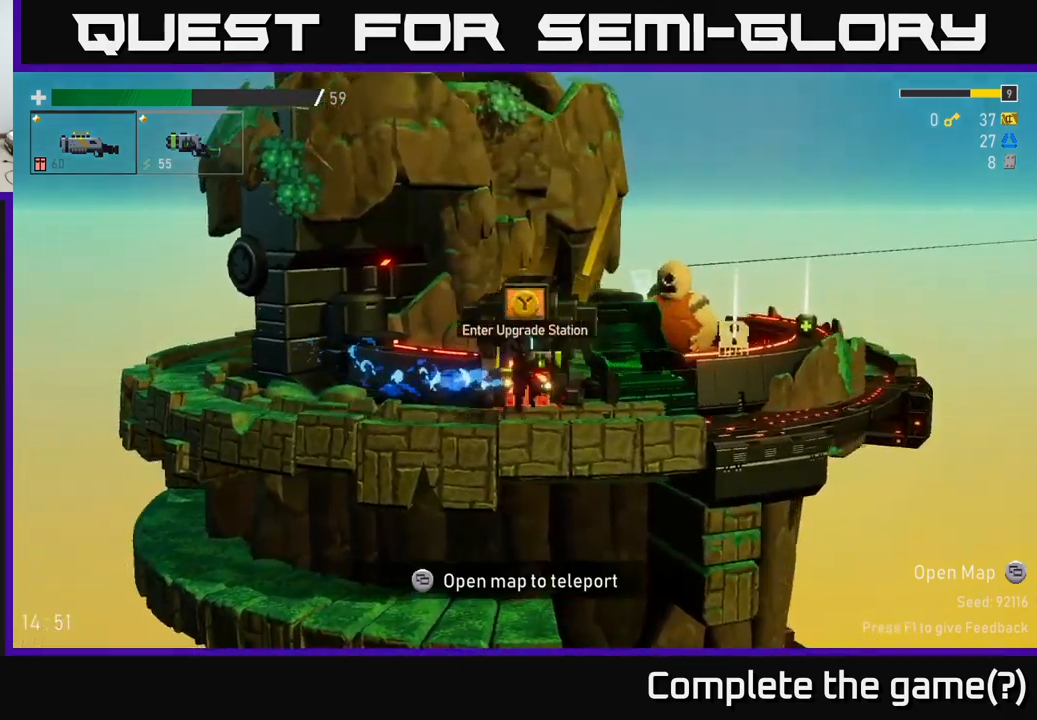
{"buttons": [], "left_stick": "right", "right_stick": "center", "events": [[84, "A", "up"]]}
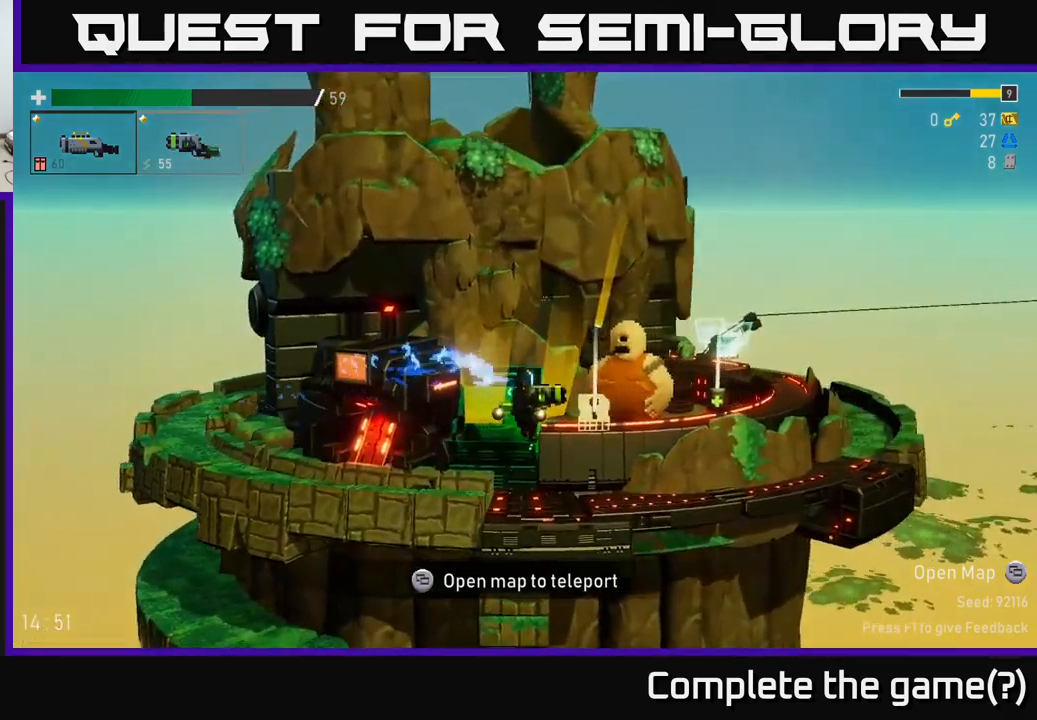
{"buttons": [], "left_stick": "right", "right_stick": "center", "events": []}